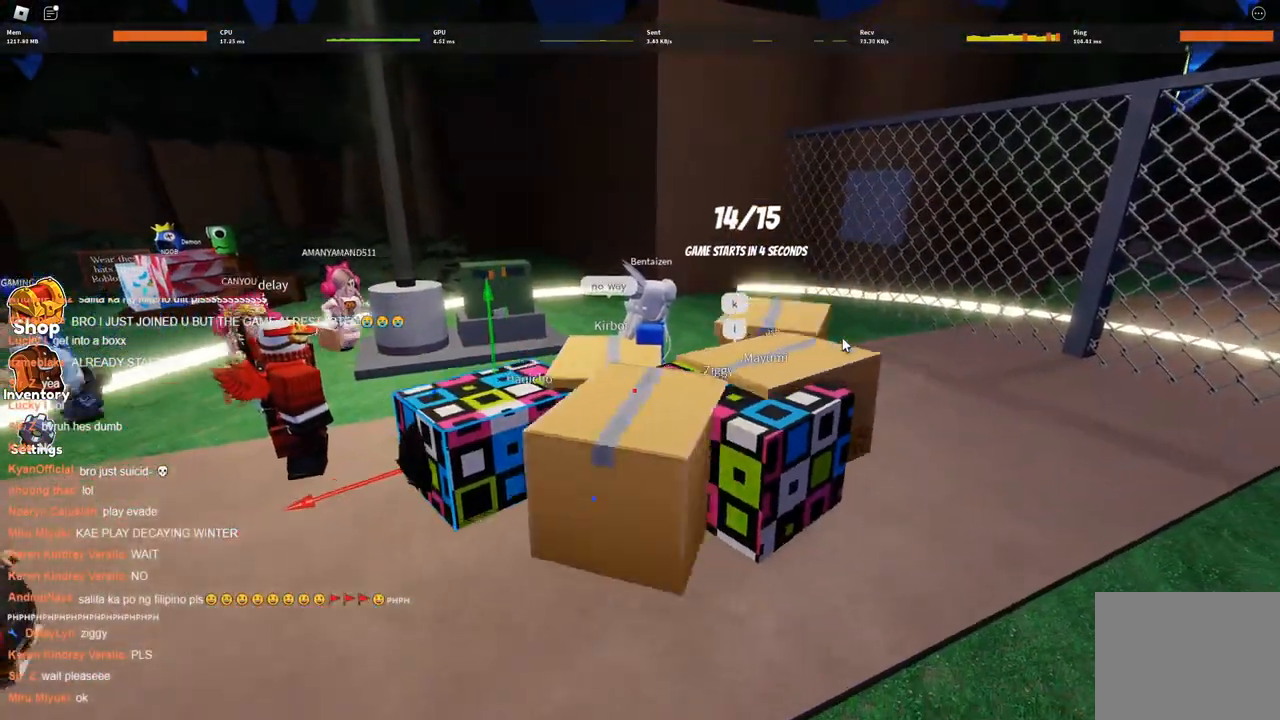
Gameplay with keyboard; each line is a JSON object with the keys held at the frame after it. "events" lists presses ("down") and releases ("up") of "a", "ctrl", "d", "s", "space" and "w" between this image and that frame as [ms after this image, input, new state], when the widget could be followed in between. No other keys are recorded. Mouse input is not recorded.
{"keys": ["a", "s", "space"], "events": [[34, "d", "up"], [84, "a", "down"], [184, "a", "up"], [184, "d", "down"], [284, "a", "down"], [284, "d", "up"], [367, "a", "up"], [417, "d", "down"], [467, "a", "down"], [467, "d", "up"]]}
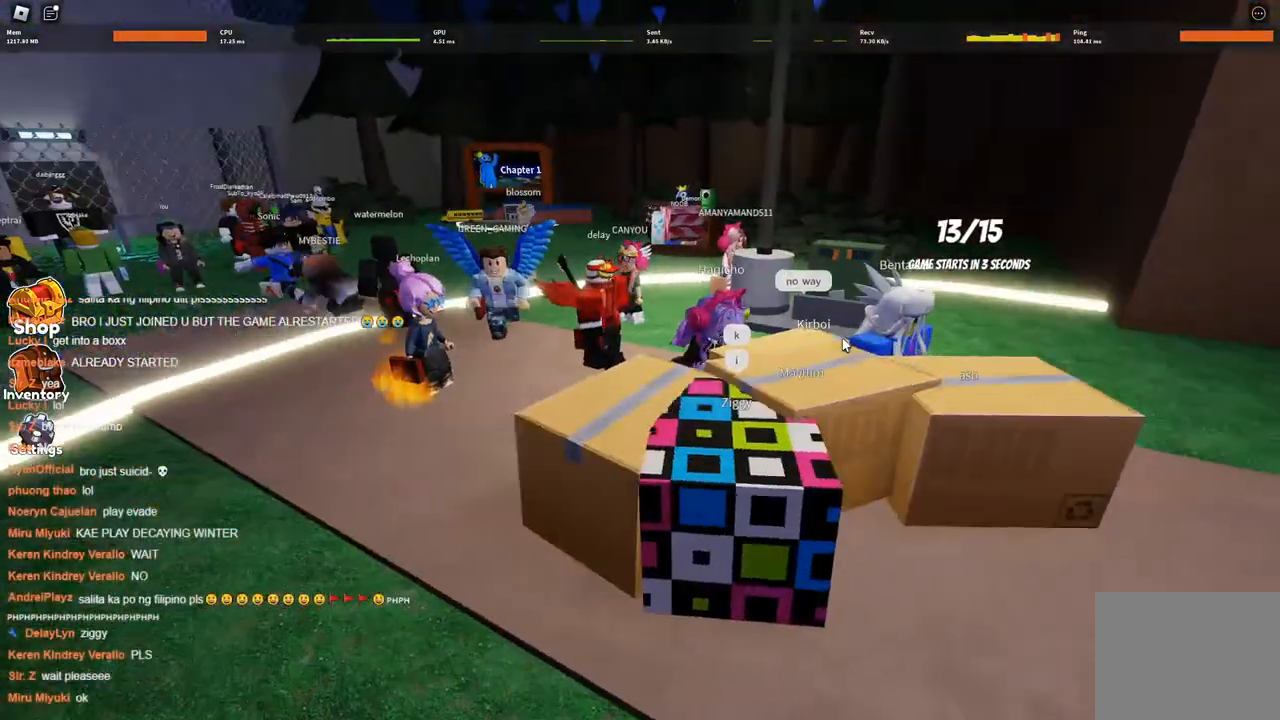
{"keys": ["s", "space"], "events": [[150, "a", "up"]]}
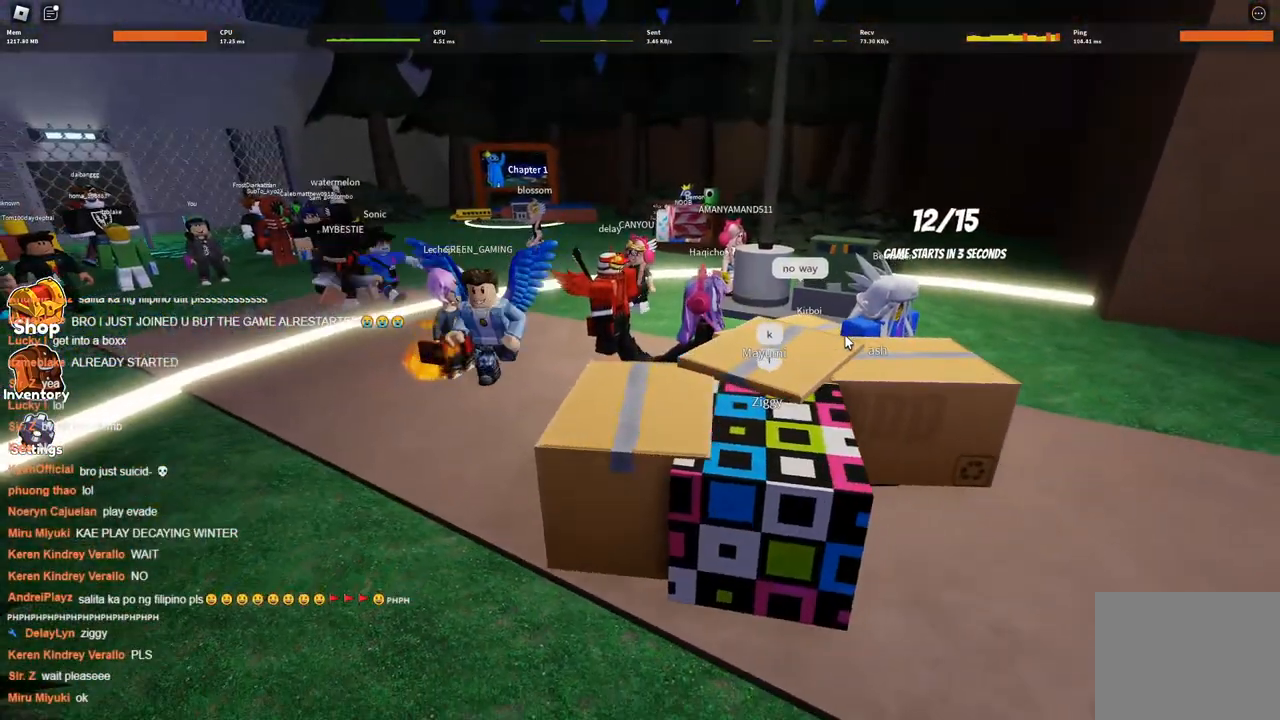
{"keys": ["d", "s", "space"], "events": [[484, "d", "down"]]}
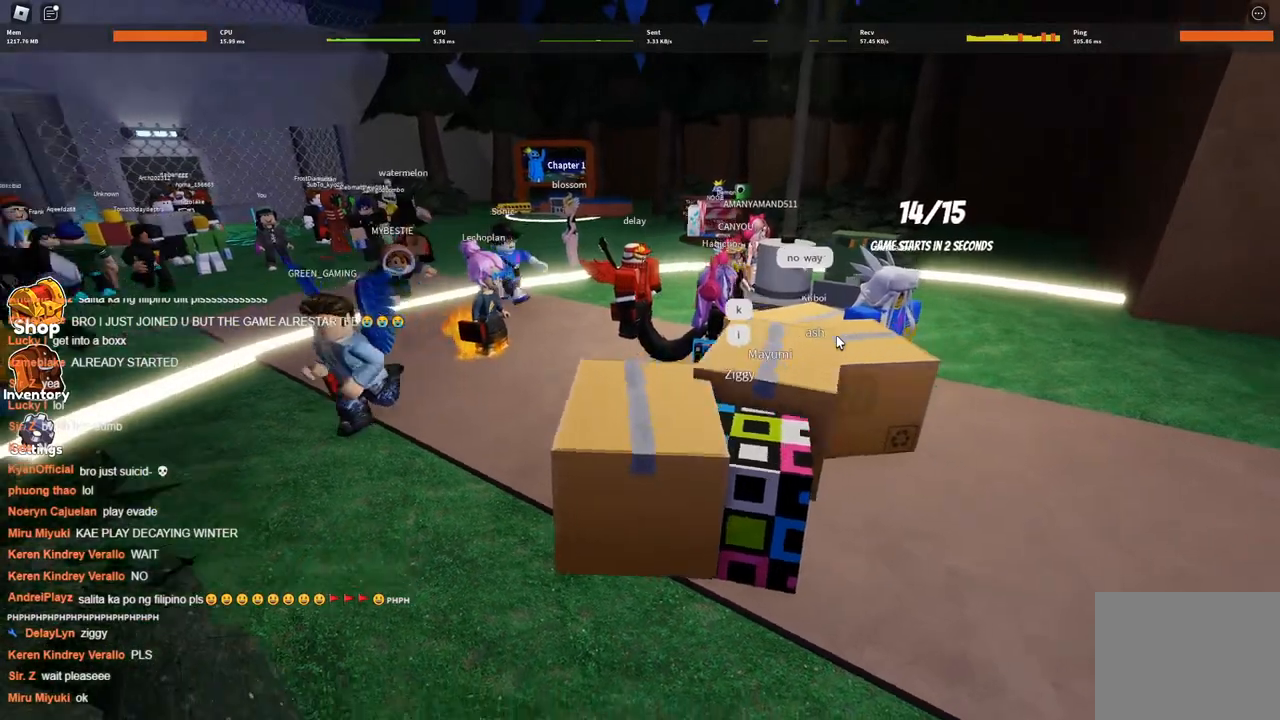
{"keys": ["a", "space"], "events": [[34, "s", "up"], [284, "w", "down"], [367, "a", "down"], [367, "d", "up"], [367, "w", "up"]]}
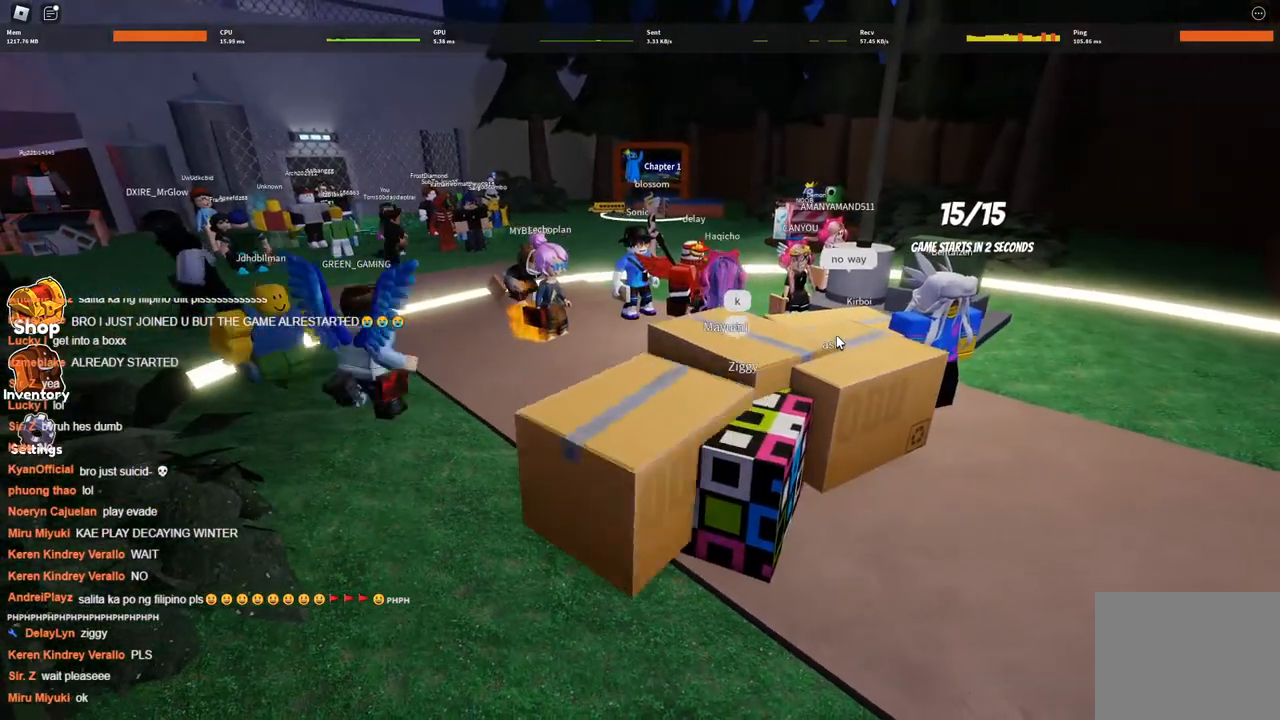
{"keys": ["s", "space"], "events": [[17, "s", "down"], [100, "a", "up"]]}
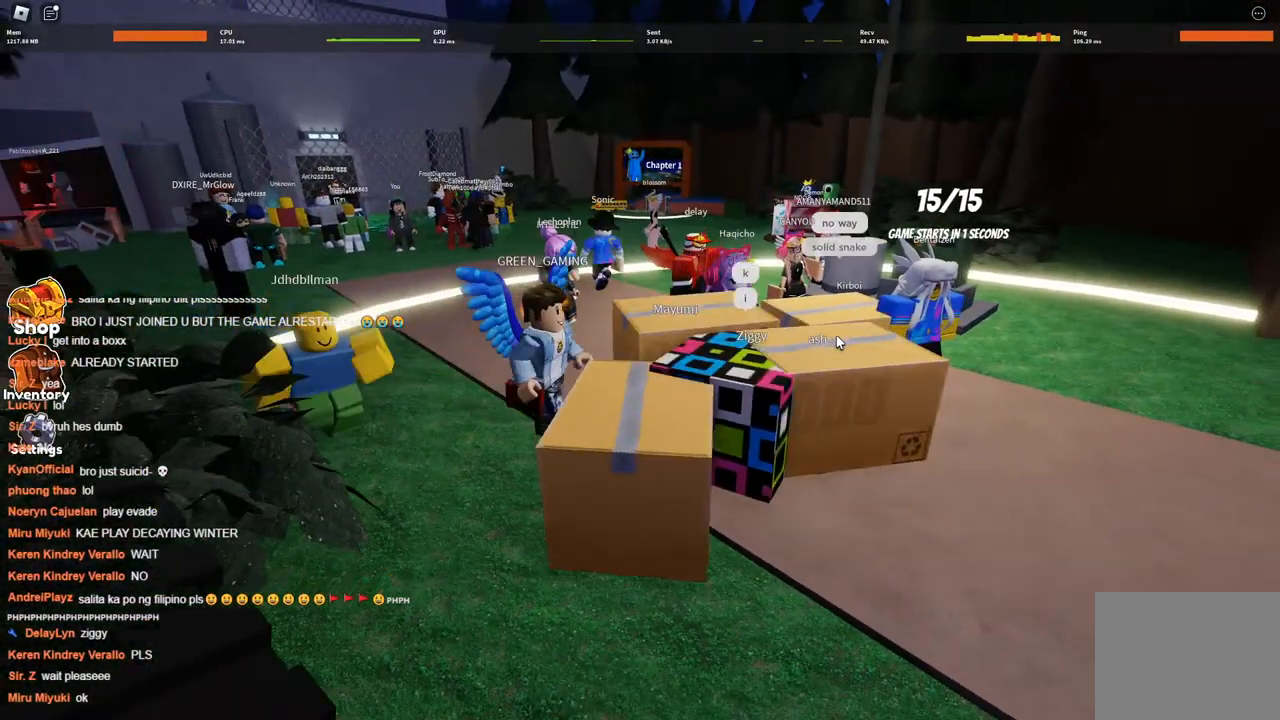
{"keys": ["d", "space"], "events": [[200, "d", "down"], [200, "s", "up"], [350, "d", "up"], [400, "a", "down"], [450, "a", "up"], [450, "d", "down"]]}
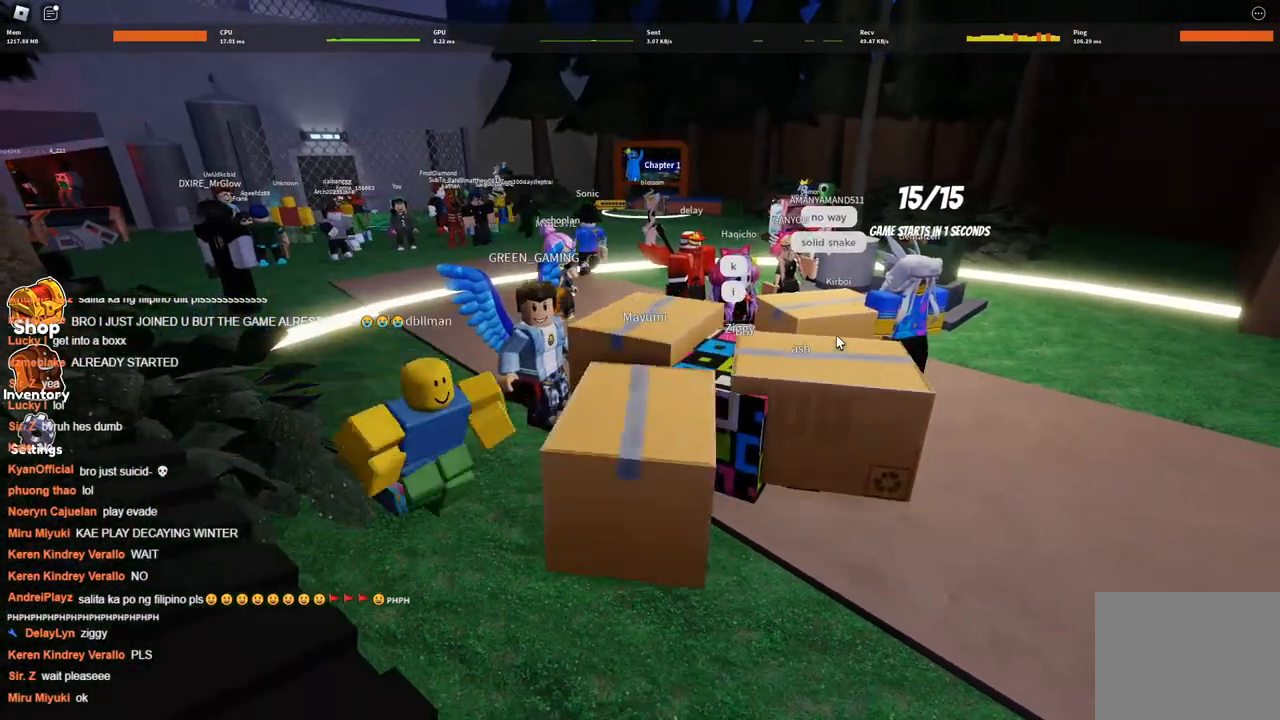
{"keys": ["d", "space"], "events": [[34, "a", "down"], [84, "d", "up"], [134, "d", "down"], [184, "a", "up"]]}
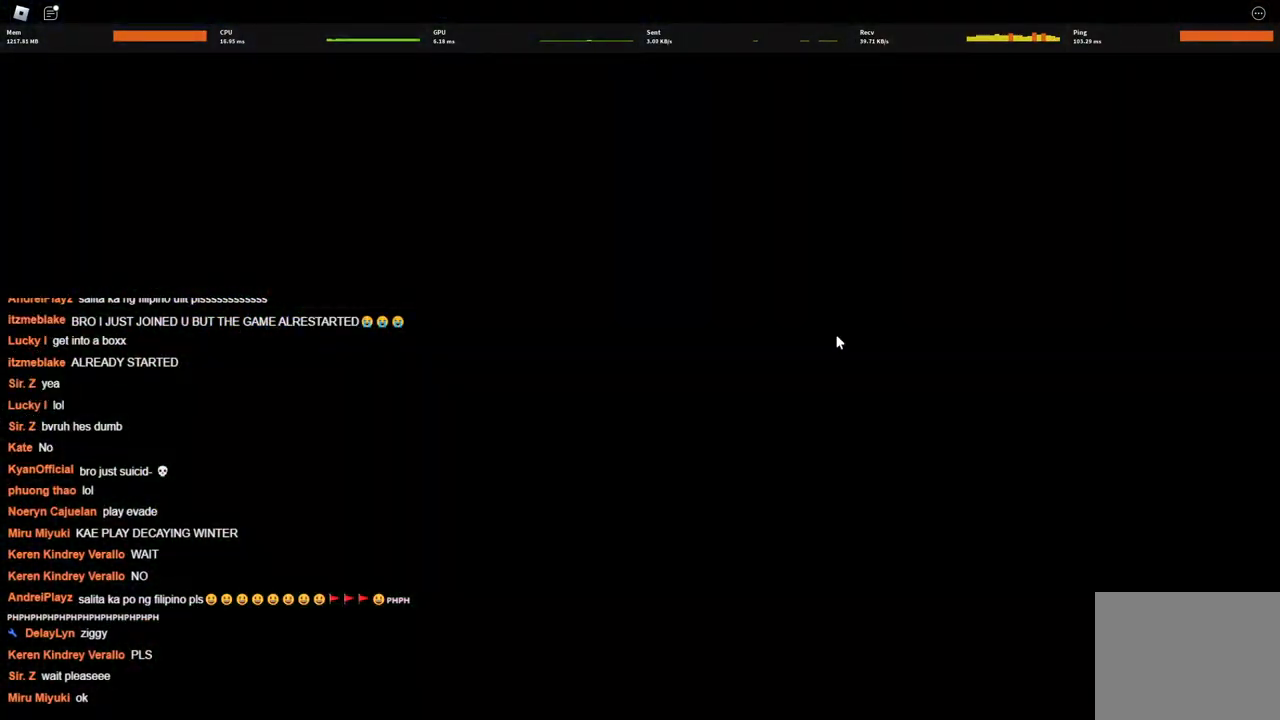
{"keys": ["d", "space"], "events": [[100, "d", "up"], [250, "d", "down"], [350, "d", "up"], [484, "d", "down"]]}
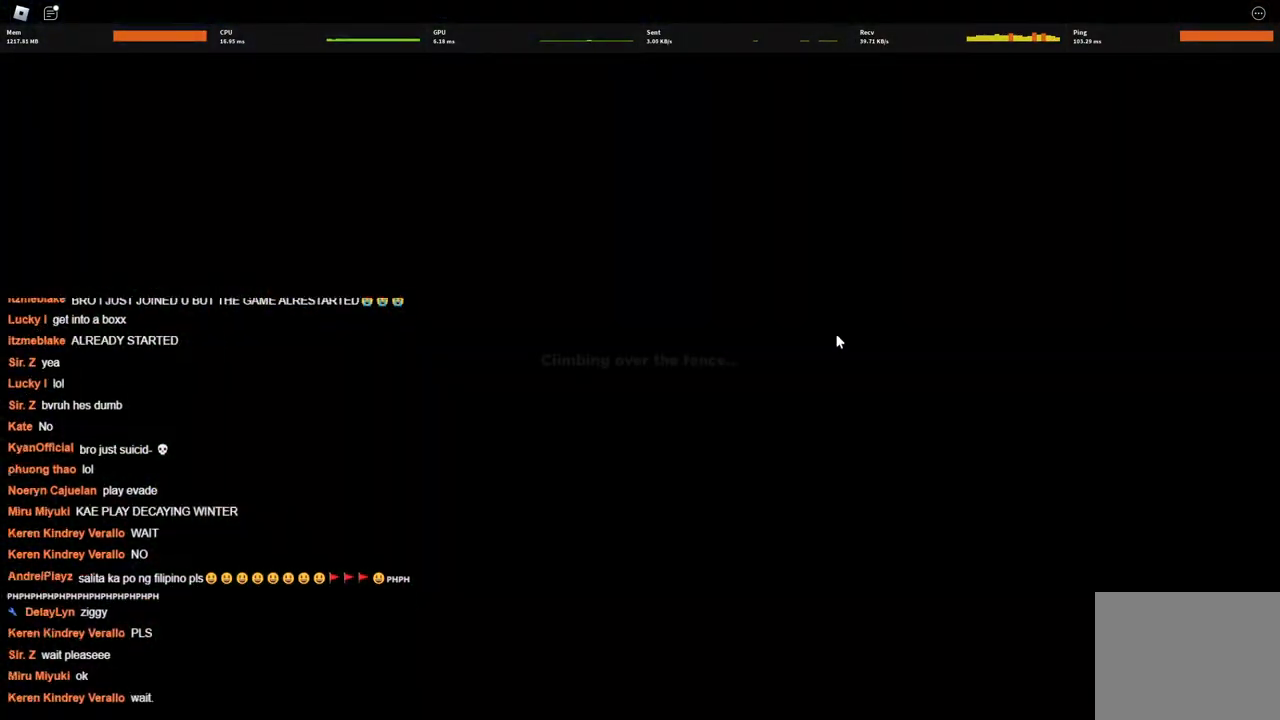
{"keys": ["space"], "events": [[34, "d", "up"], [250, "d", "down"], [300, "d", "up"], [450, "d", "down"], [500, "d", "up"]]}
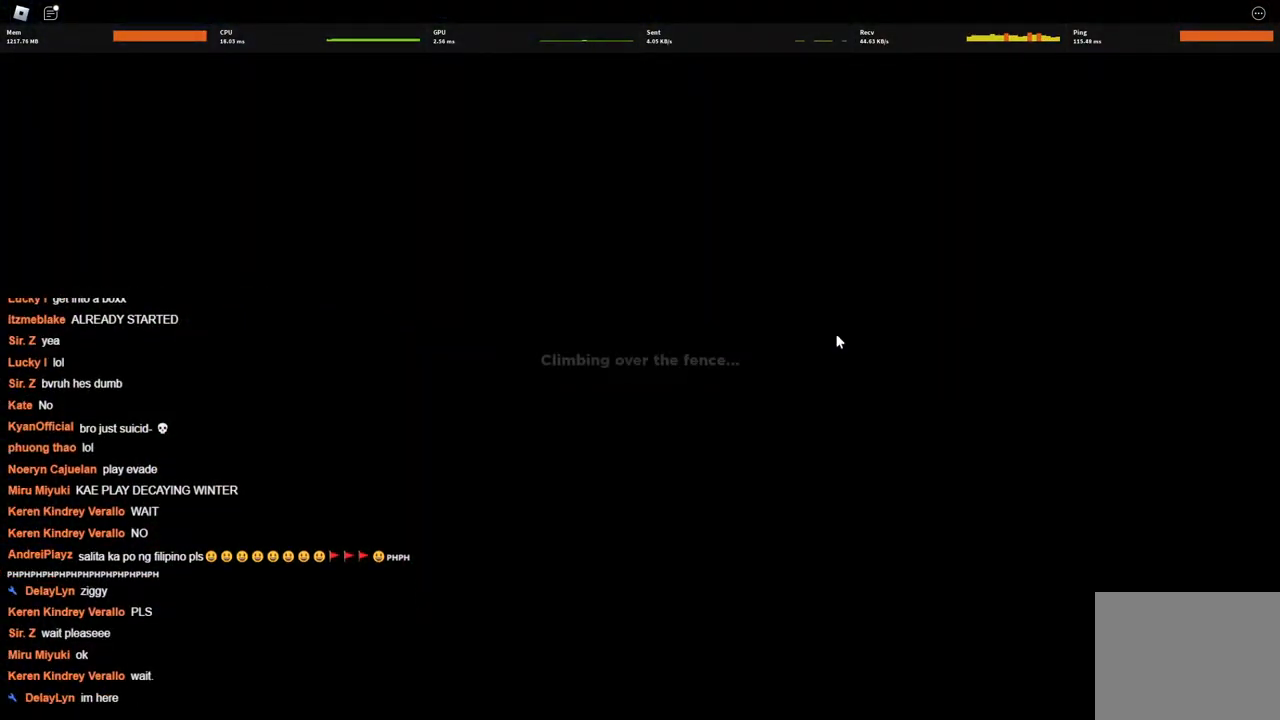
{"keys": ["space"], "events": []}
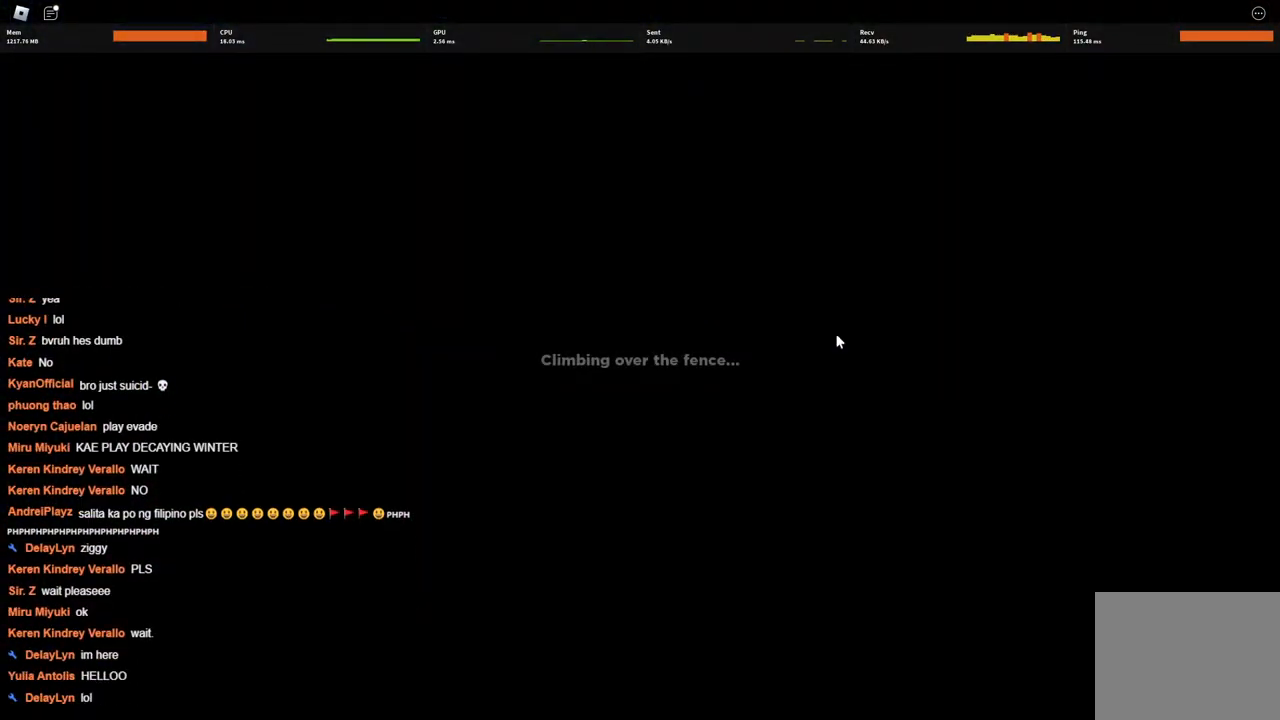
{"keys": ["space"], "events": []}
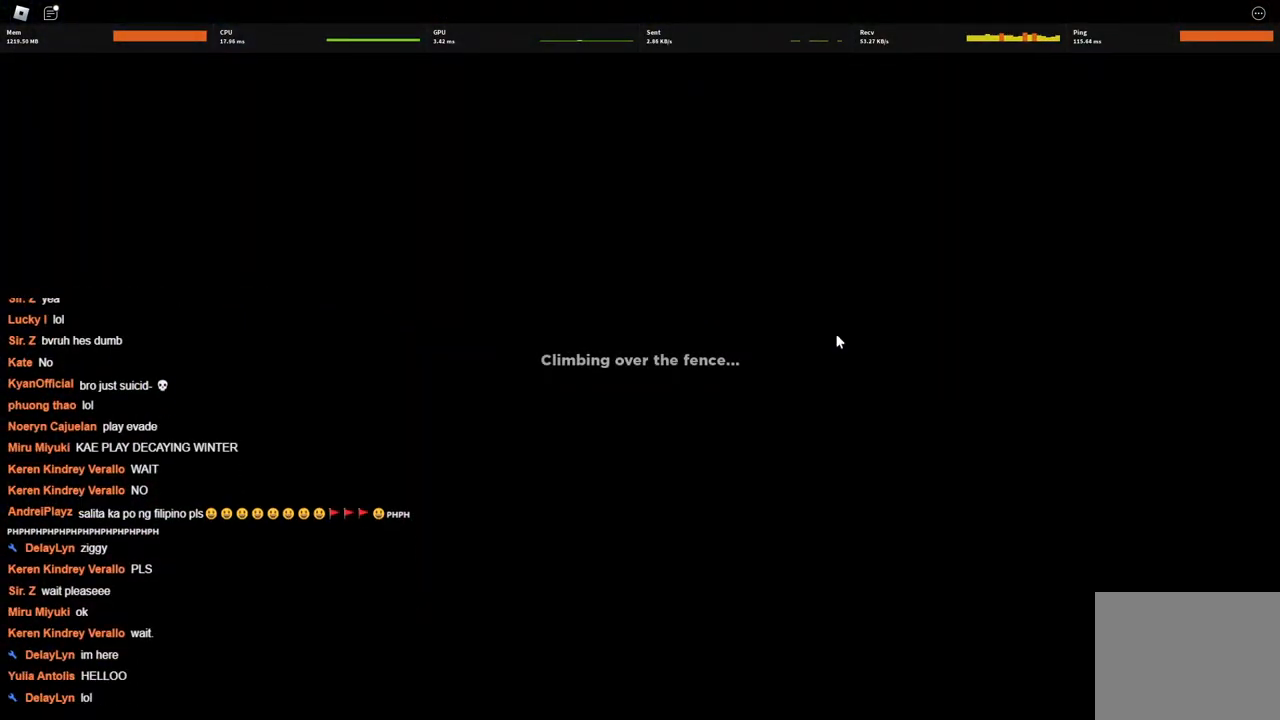
{"keys": ["space"], "events": []}
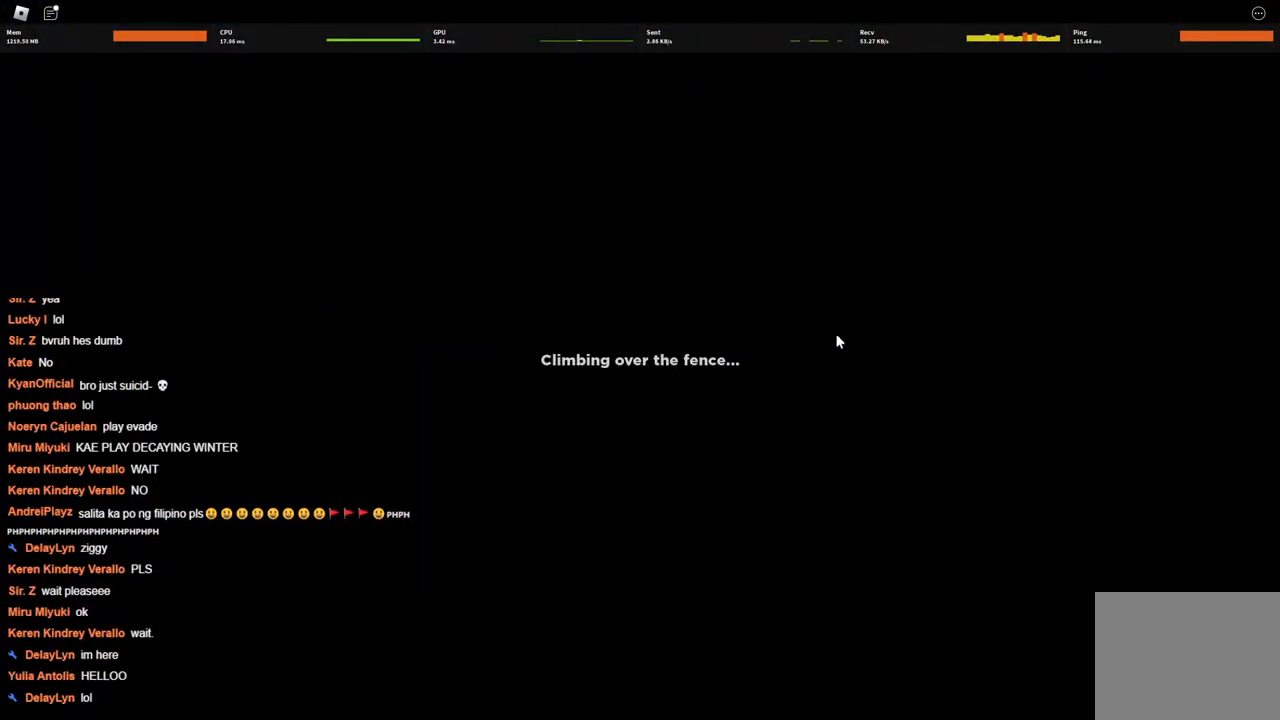
{"keys": ["space"], "events": []}
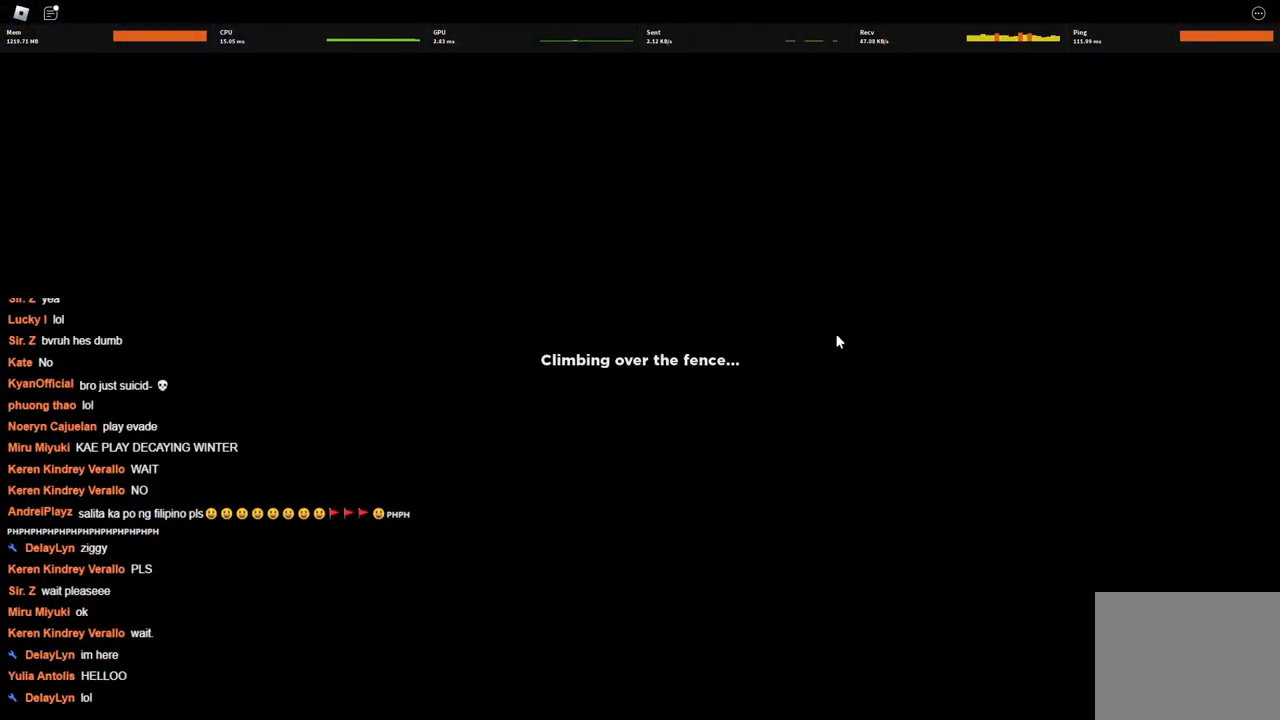
{"keys": ["space"], "events": []}
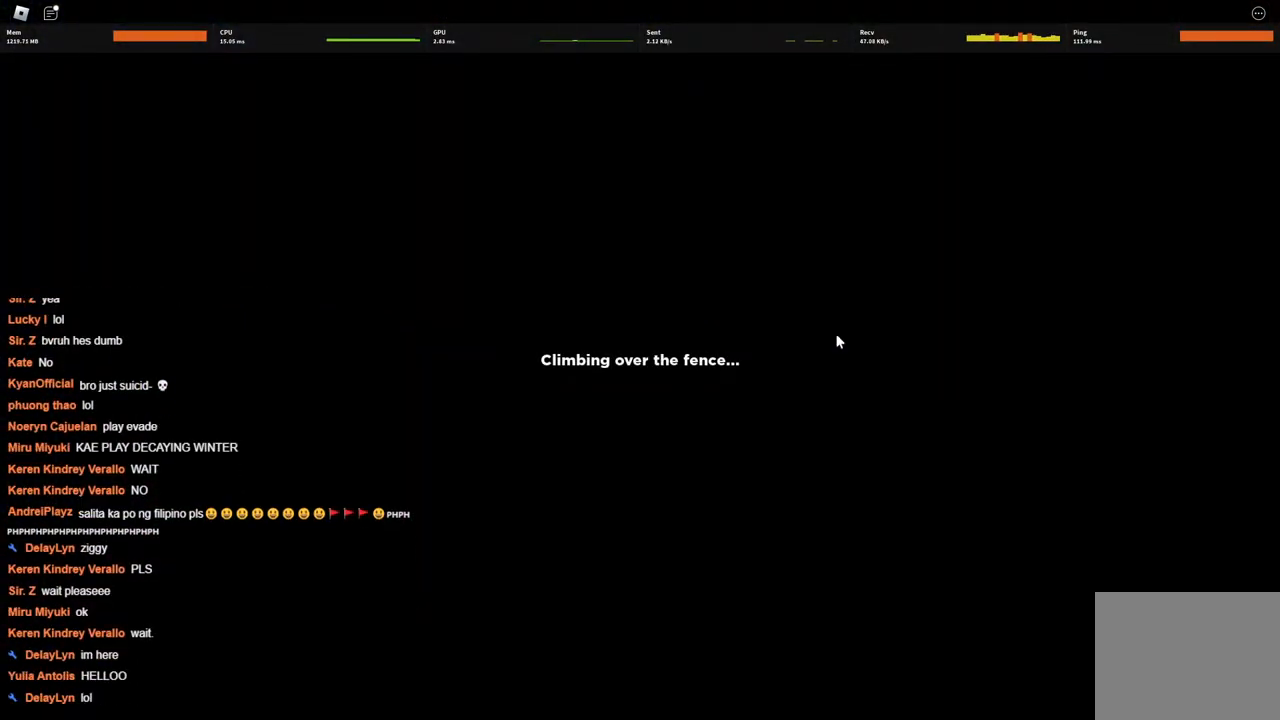
{"keys": ["space"], "events": []}
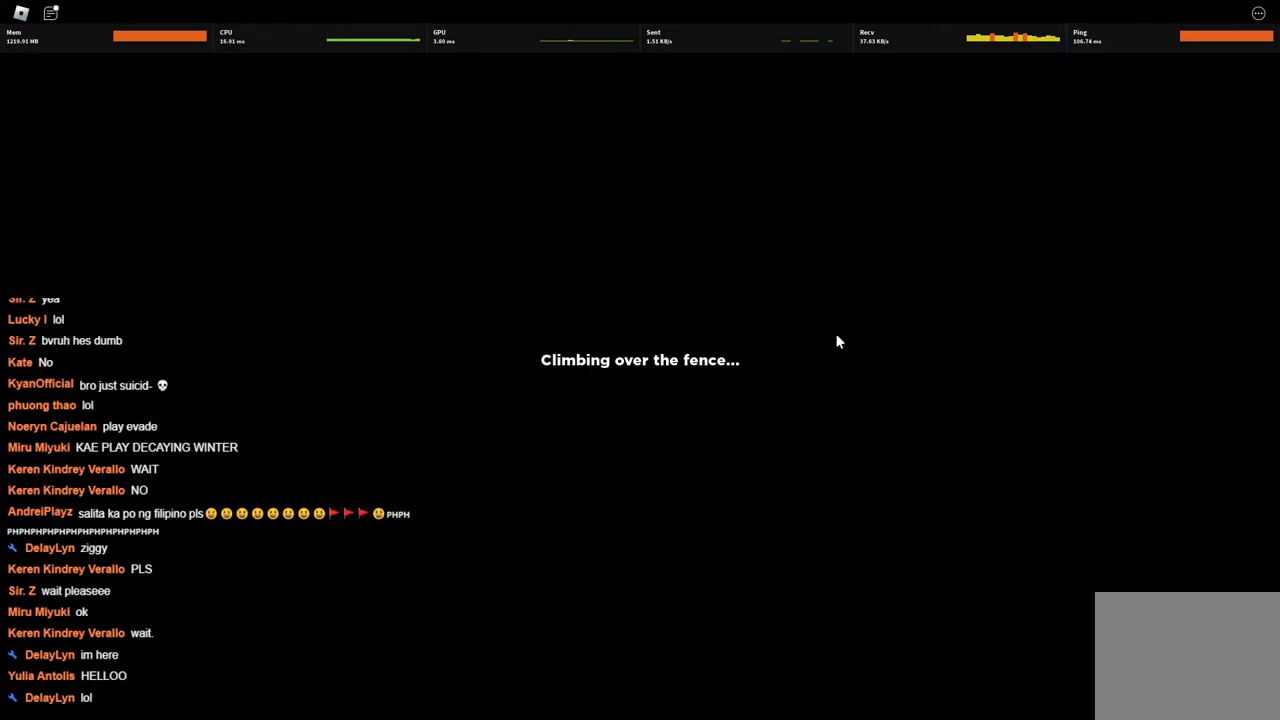
{"keys": ["space"], "events": []}
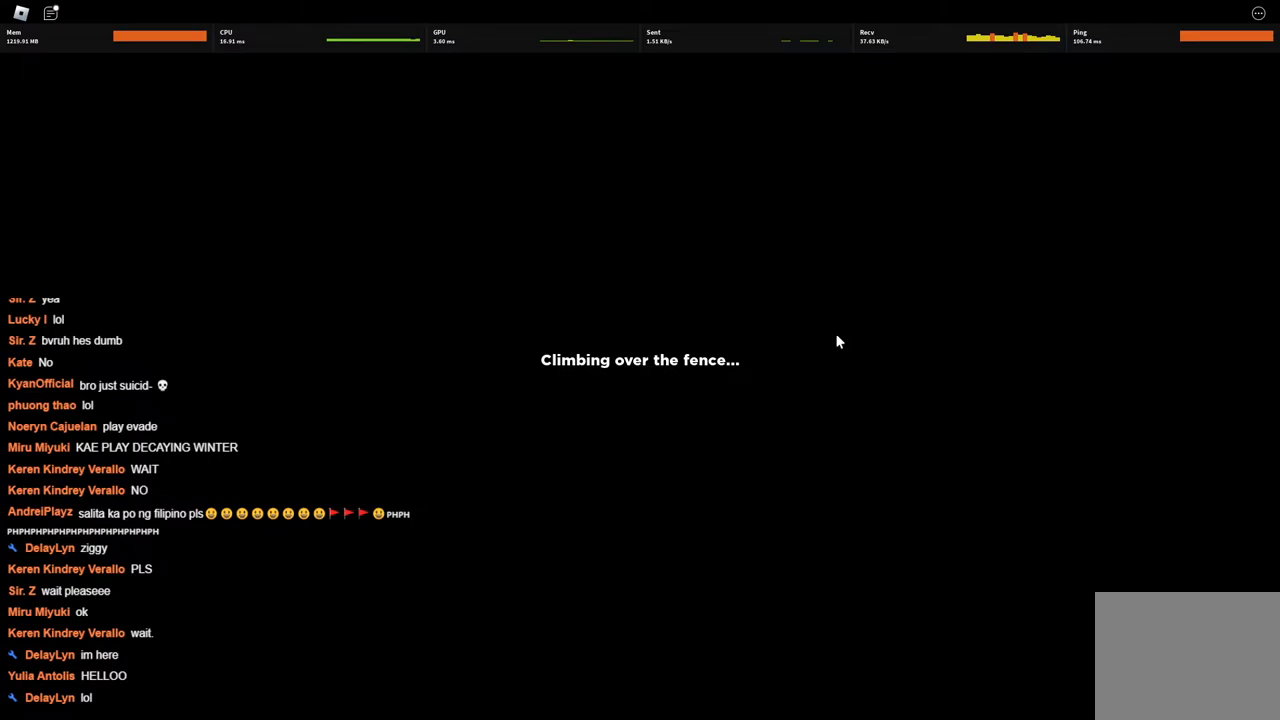
{"keys": ["space"], "events": []}
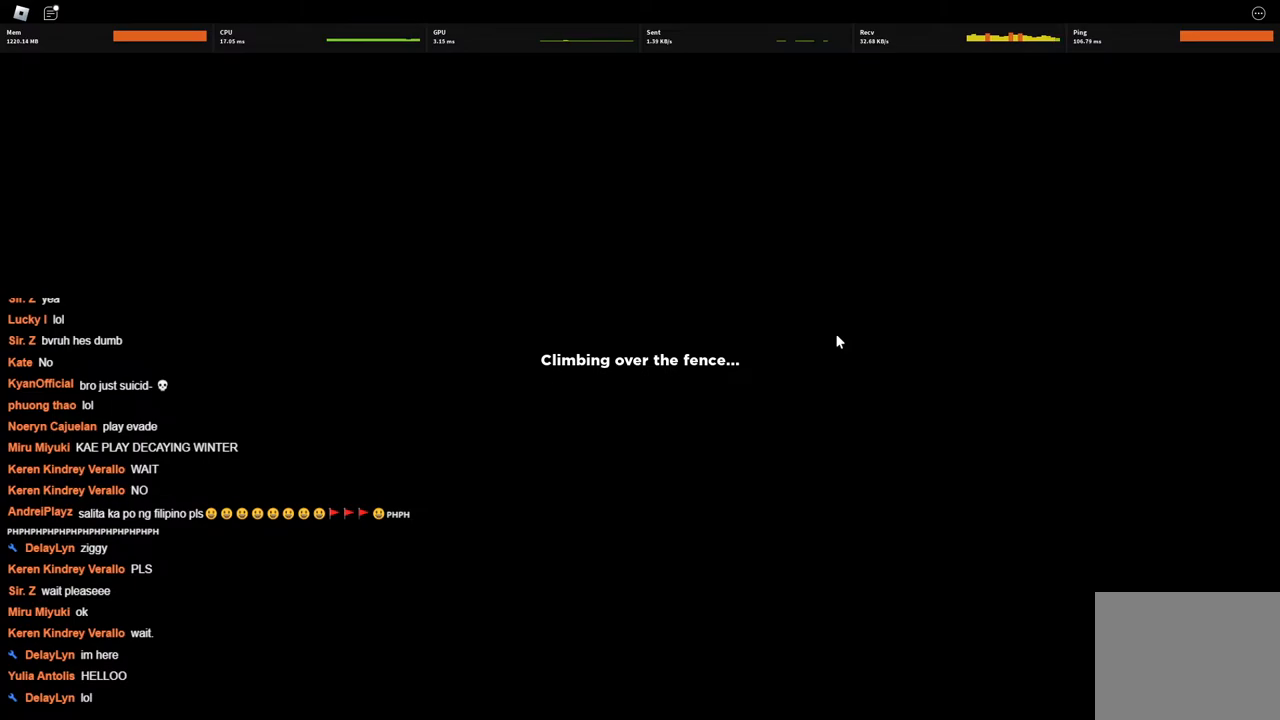
{"keys": ["space"], "events": []}
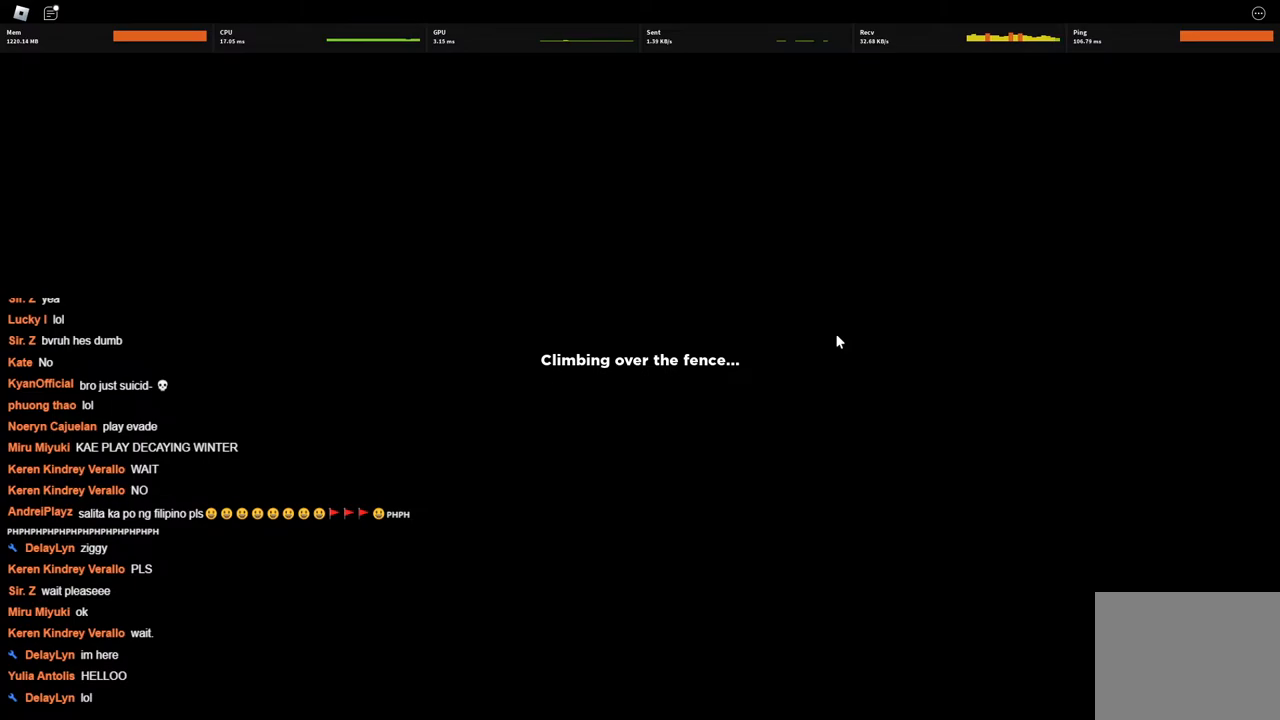
{"keys": ["space"], "events": []}
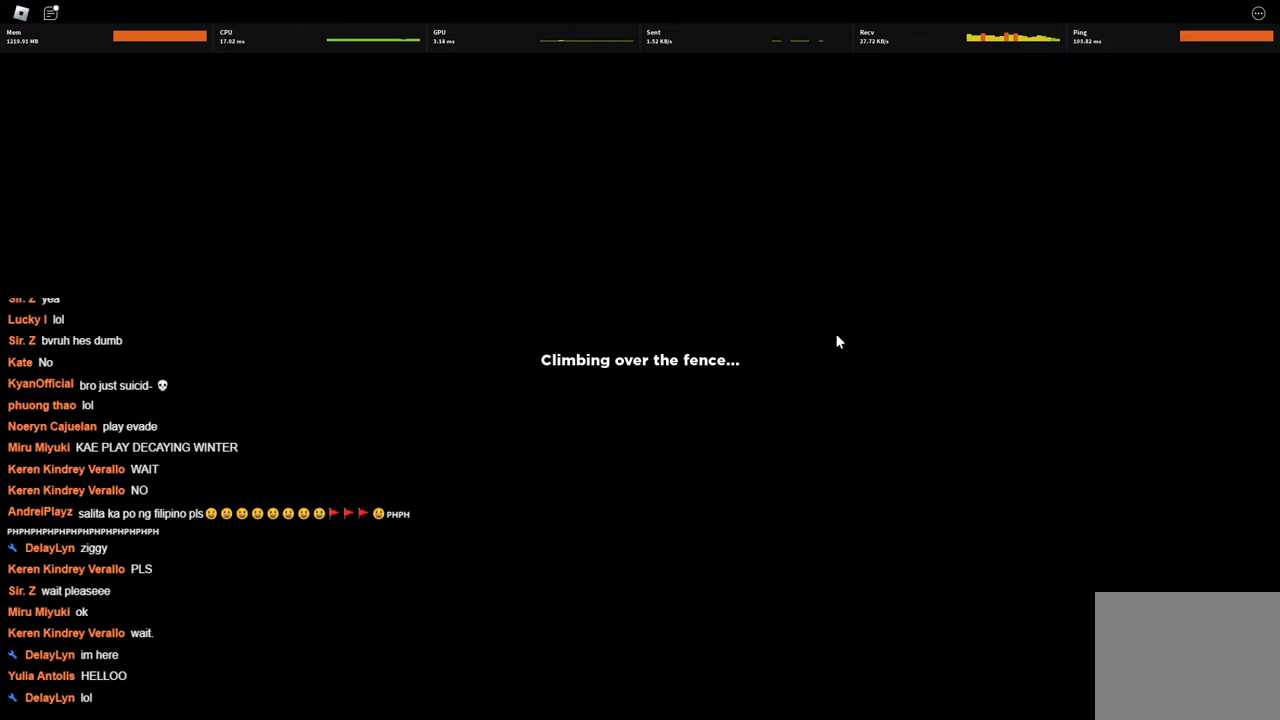
{"keys": ["space"], "events": []}
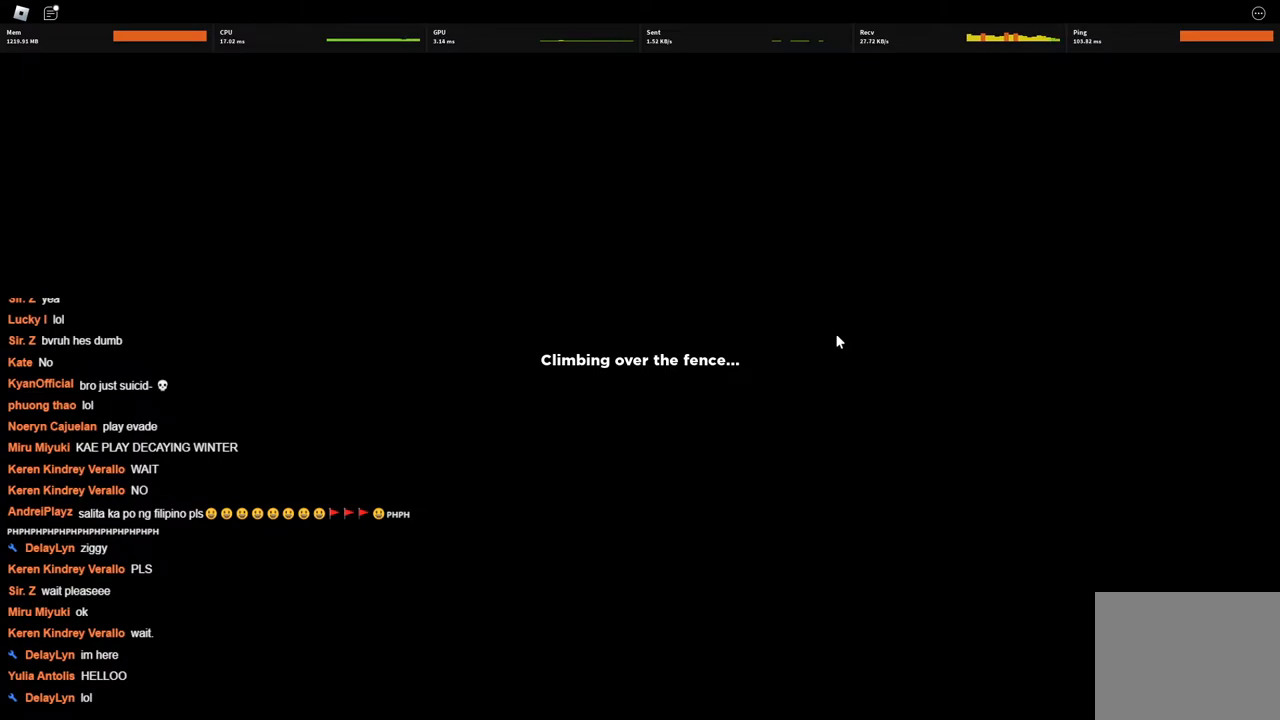
{"keys": ["space"], "events": []}
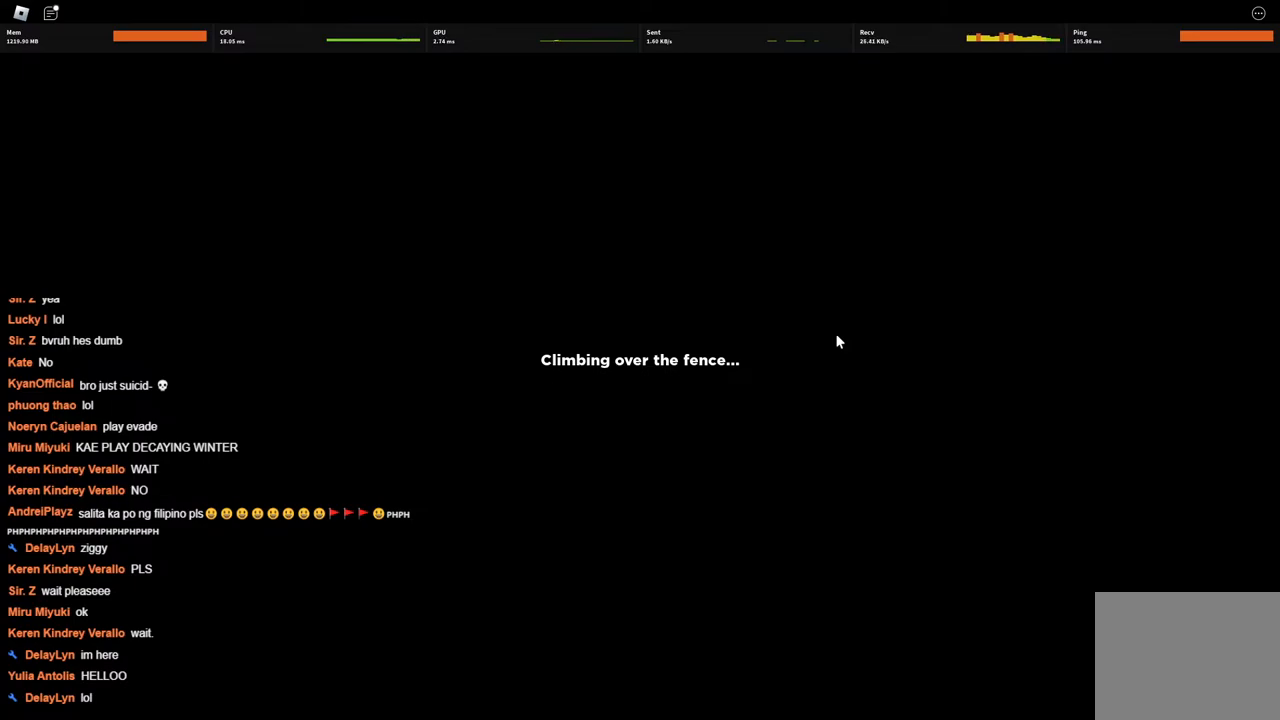
{"keys": ["space"], "events": []}
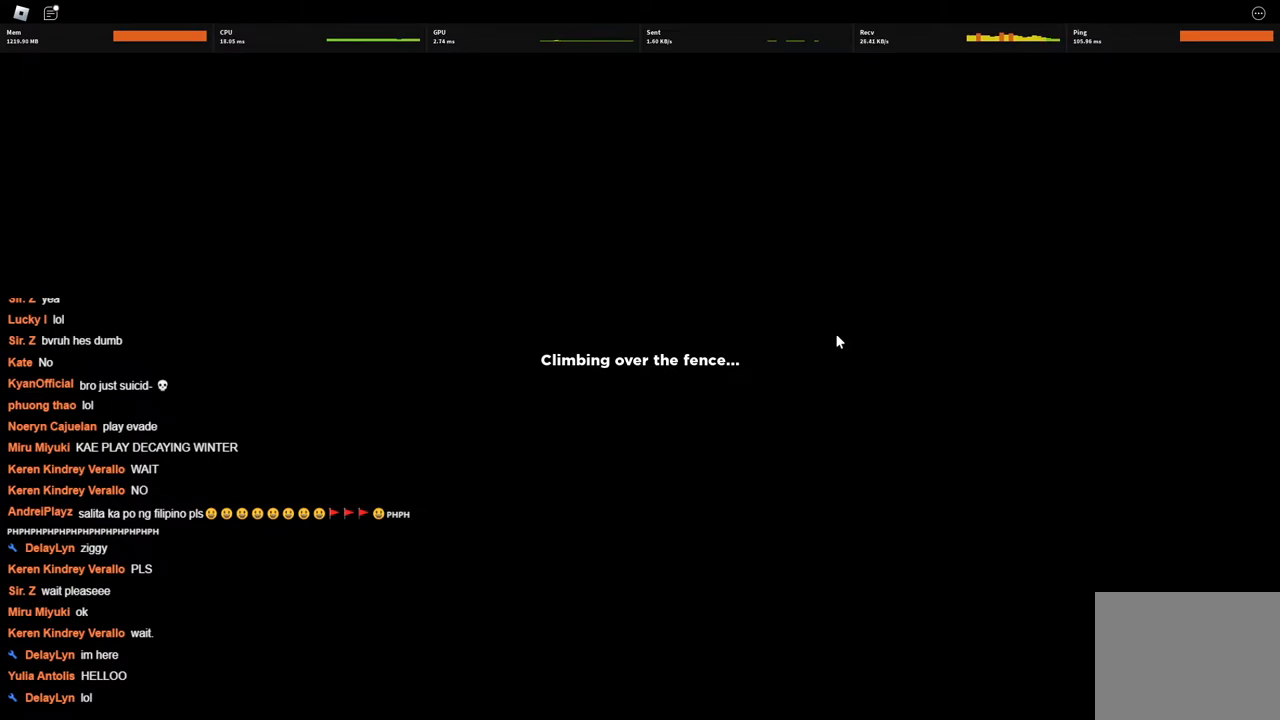
{"keys": ["space"], "events": []}
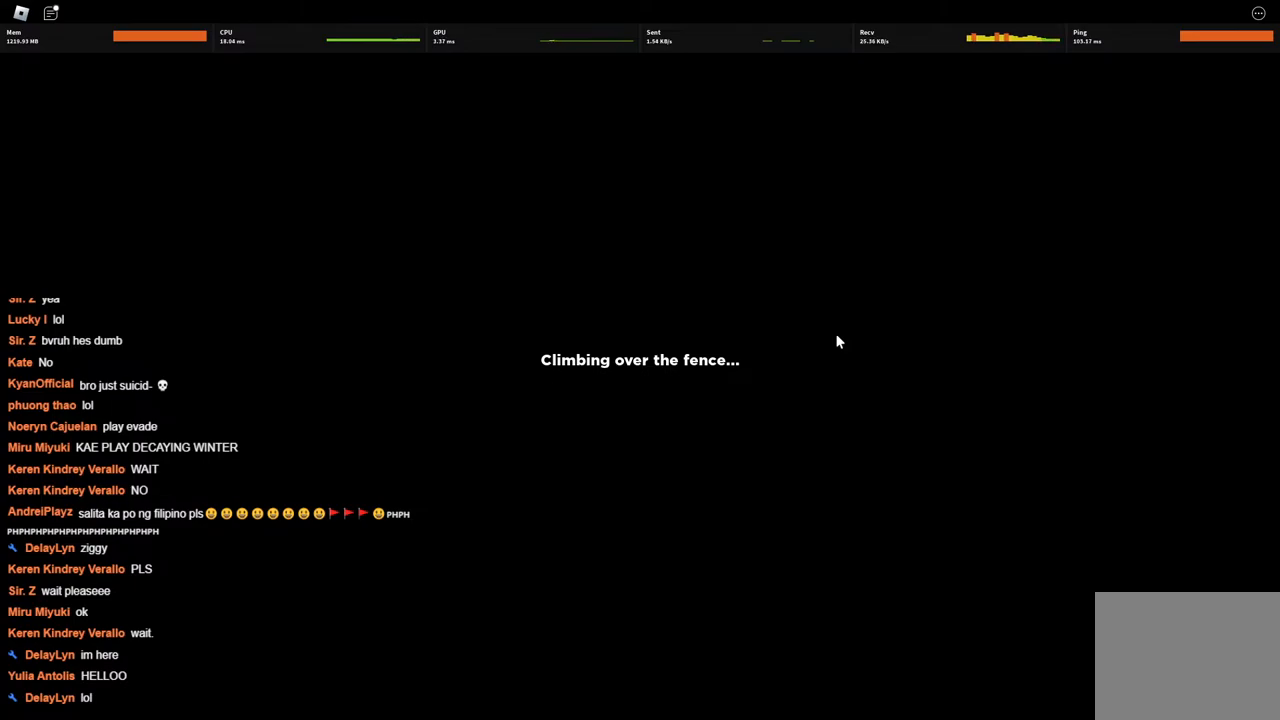
{"keys": ["space"], "events": []}
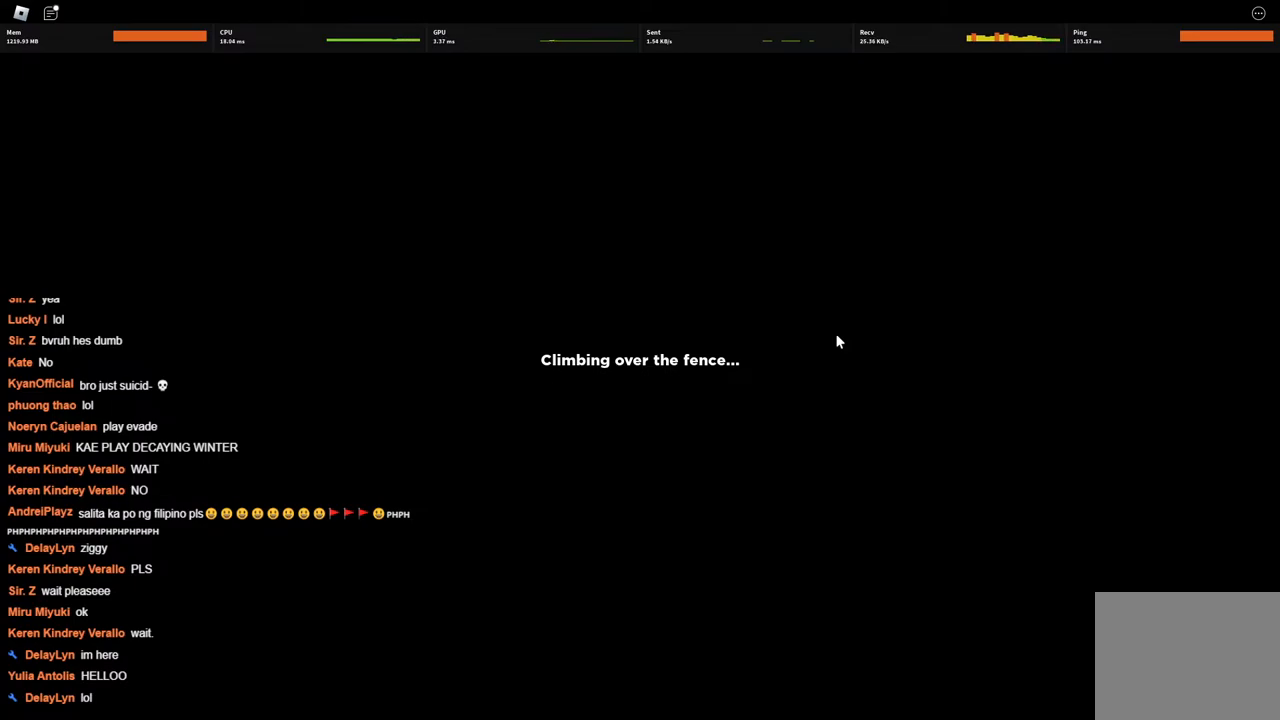
{"keys": ["space"], "events": []}
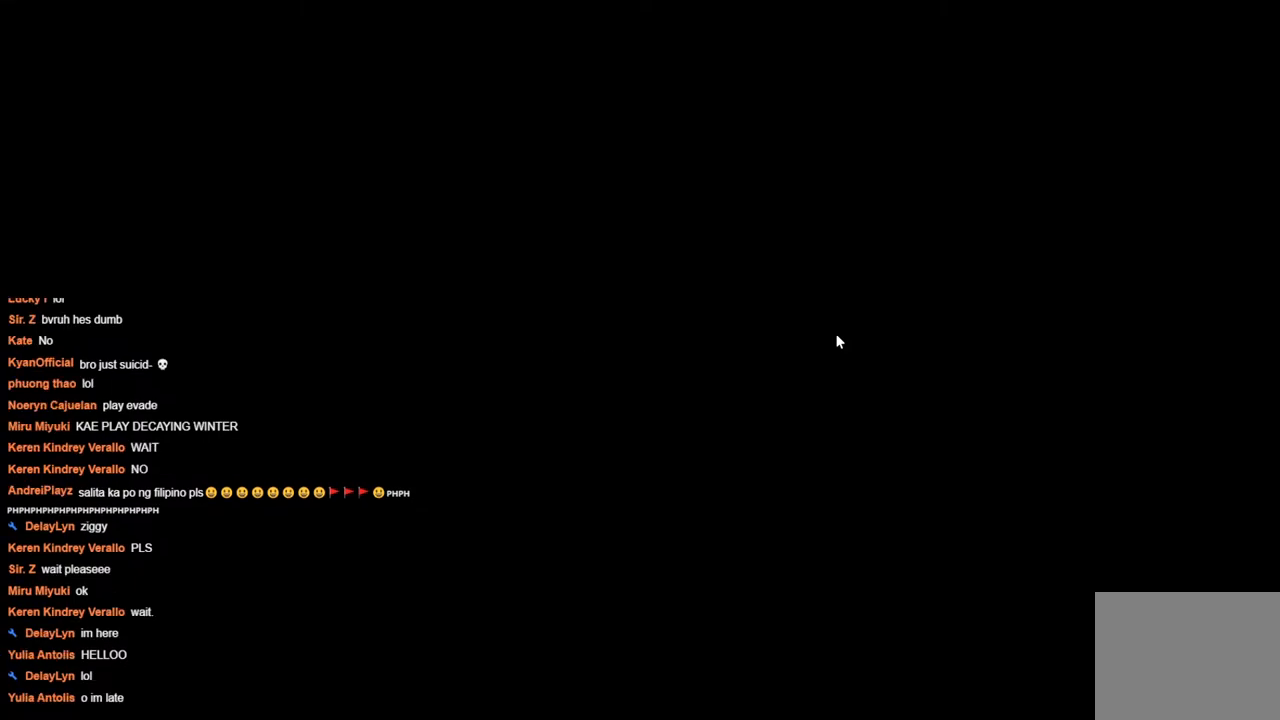
{"keys": ["space"], "events": []}
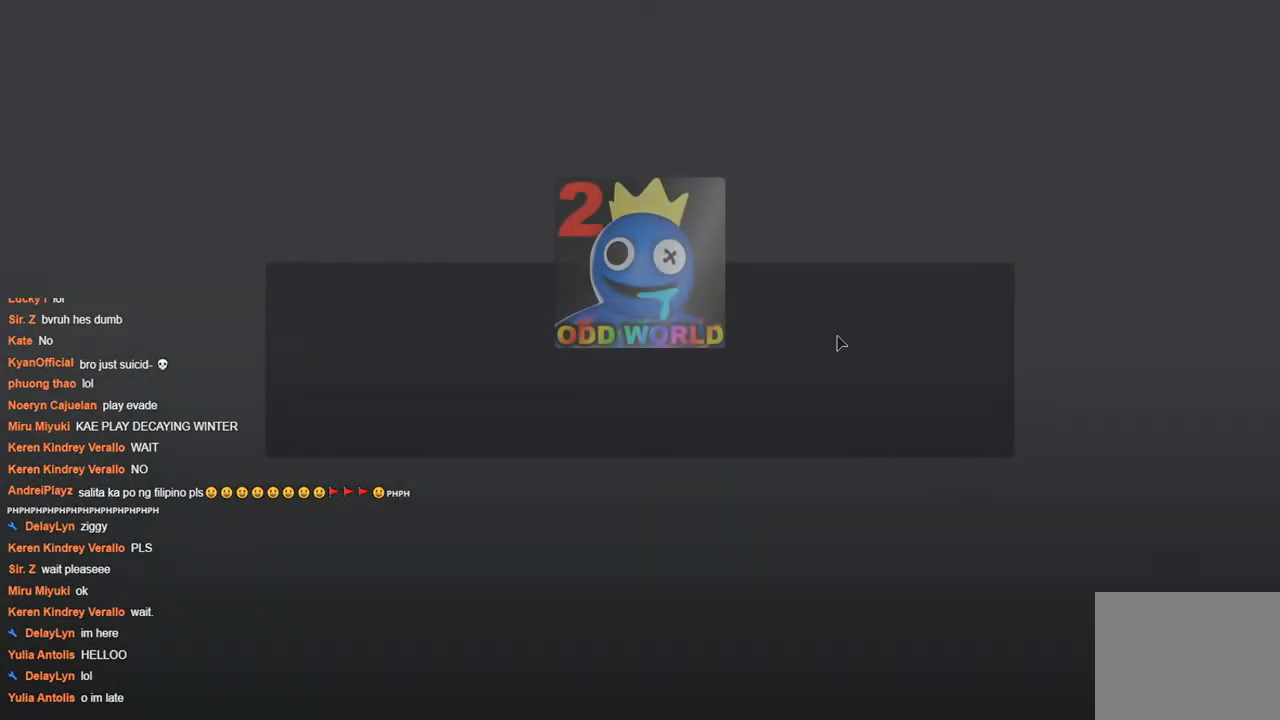
{"keys": ["space"], "events": []}
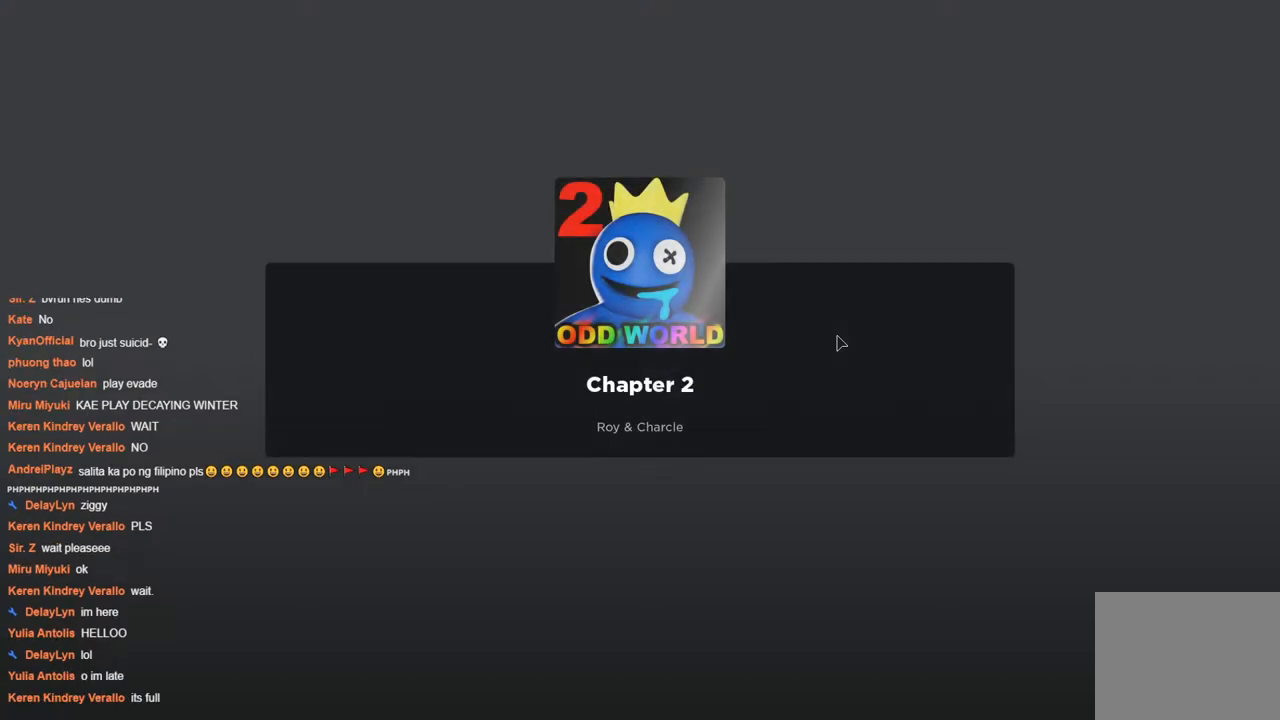
{"keys": ["space"], "events": []}
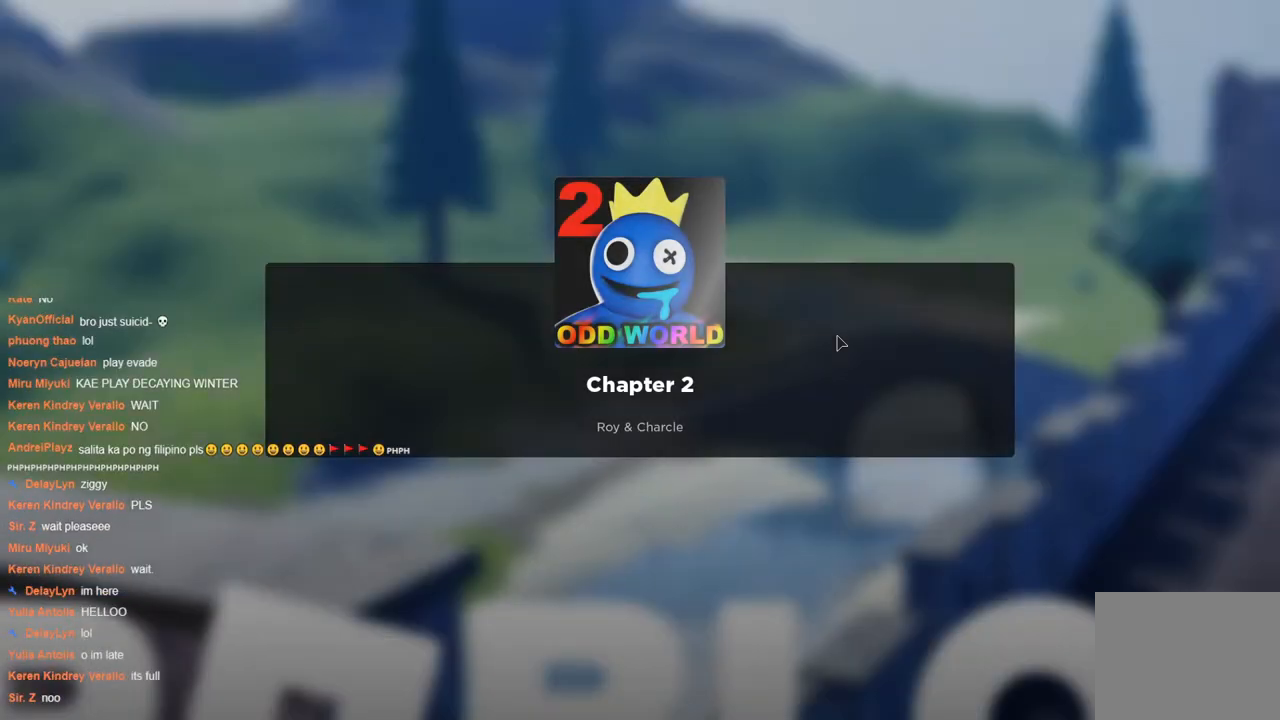
{"keys": ["space"], "events": []}